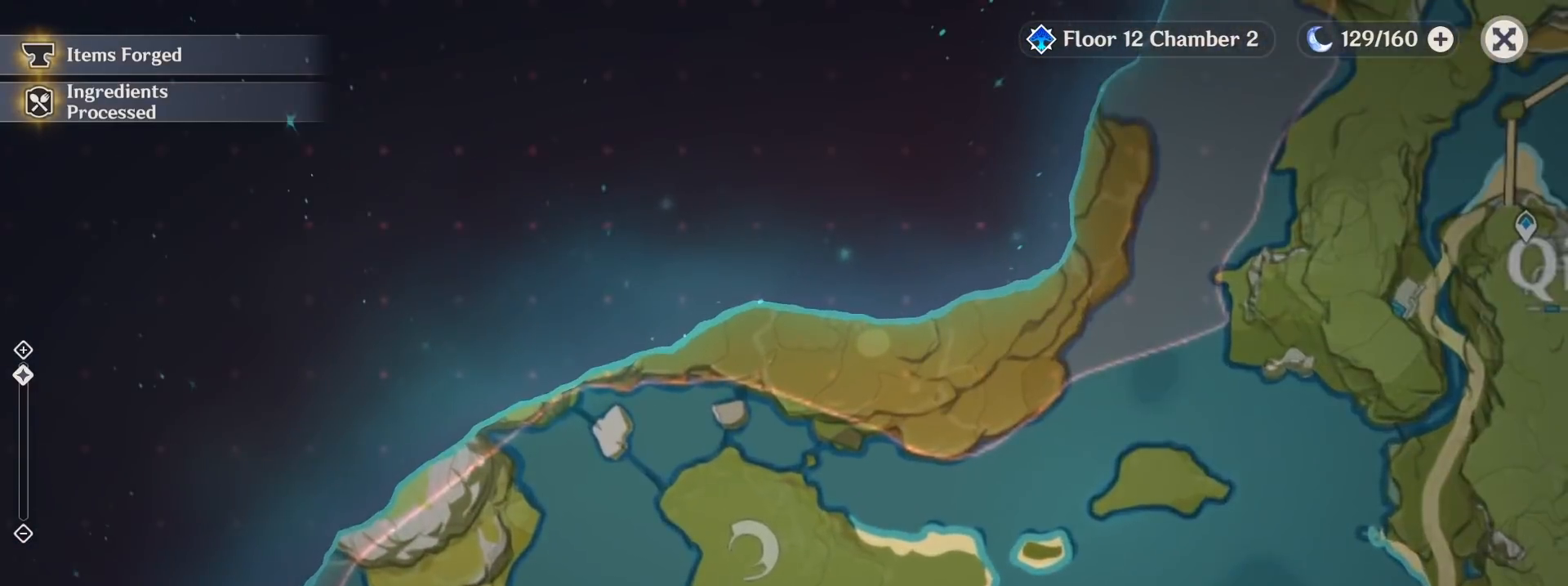
Gameplay with keyboard and mouse; each line is a JSON object with the keys and mouse buttons held at the frame after it. "events" lists presses ("down") and releases ("up") of "1", "2", "3", "4", "5", "a", "alt", "c", "caps_lock", "ctrl", "d", "e", "f", "g", "q", "r", "s", "shift", "space", "t", "tab", "v", "w", "x", "z", "mouse_left", "mouse_wheel" and "mouse_right" between this image and that frame as [ms after this image, input, new state], when the widget could be followed in between. "mouse_left", "mouse_wheel", "mouse_right" = the "left", "wheel", "right" buttons of the "mouse" list. No other keys are recorded. "wheel" means that the mouse wheel is clicked or scrolled. Not read: mouse_move.
{"keys": [], "mouse": []}
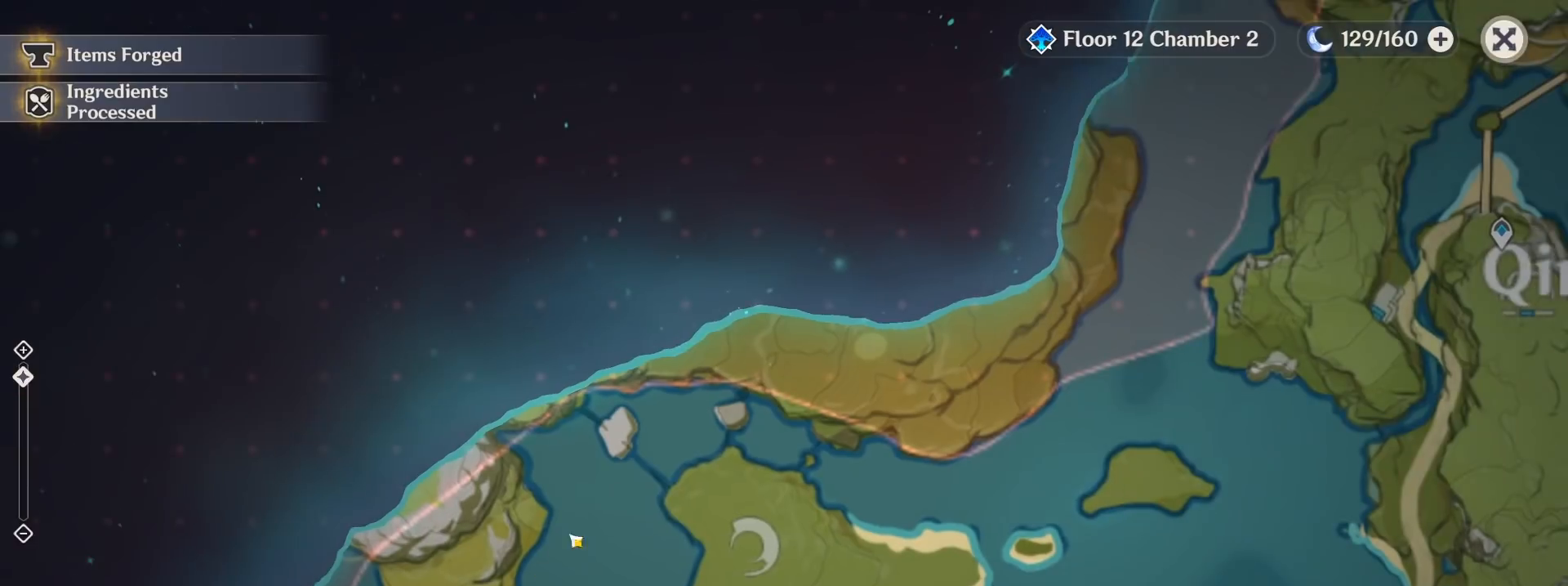
{"keys": [], "mouse": [], "events": []}
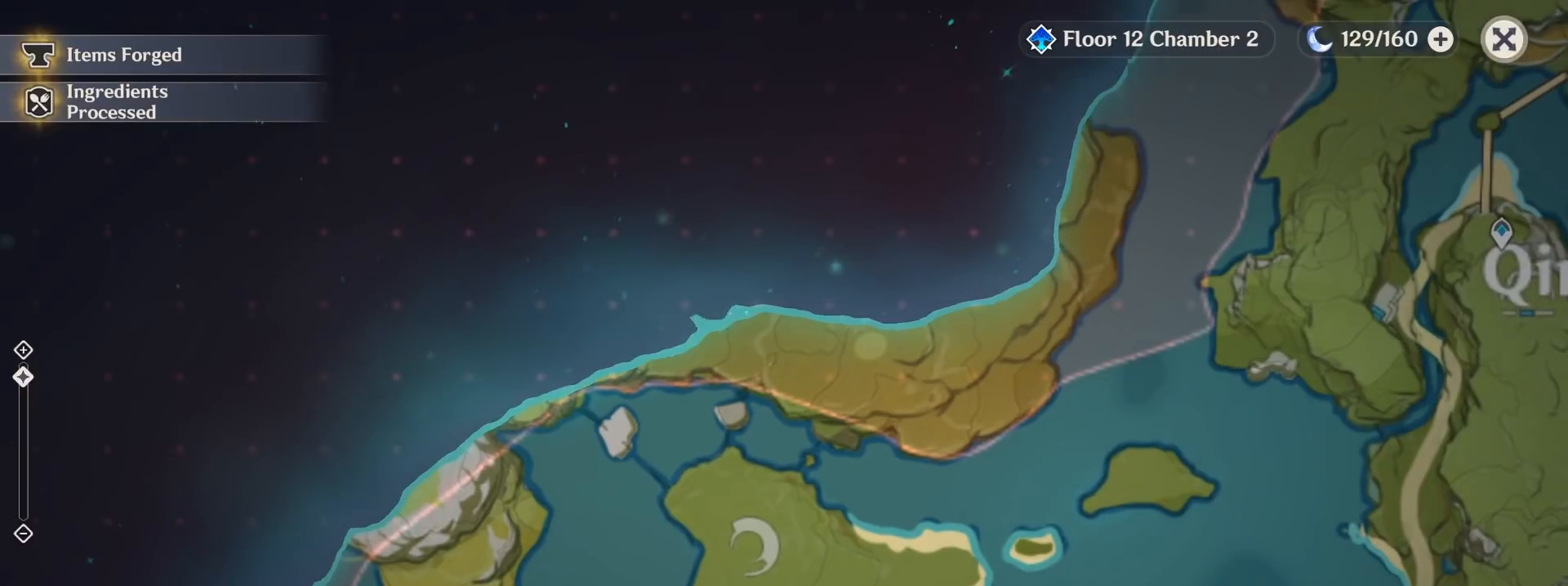
{"keys": [], "mouse": [], "events": []}
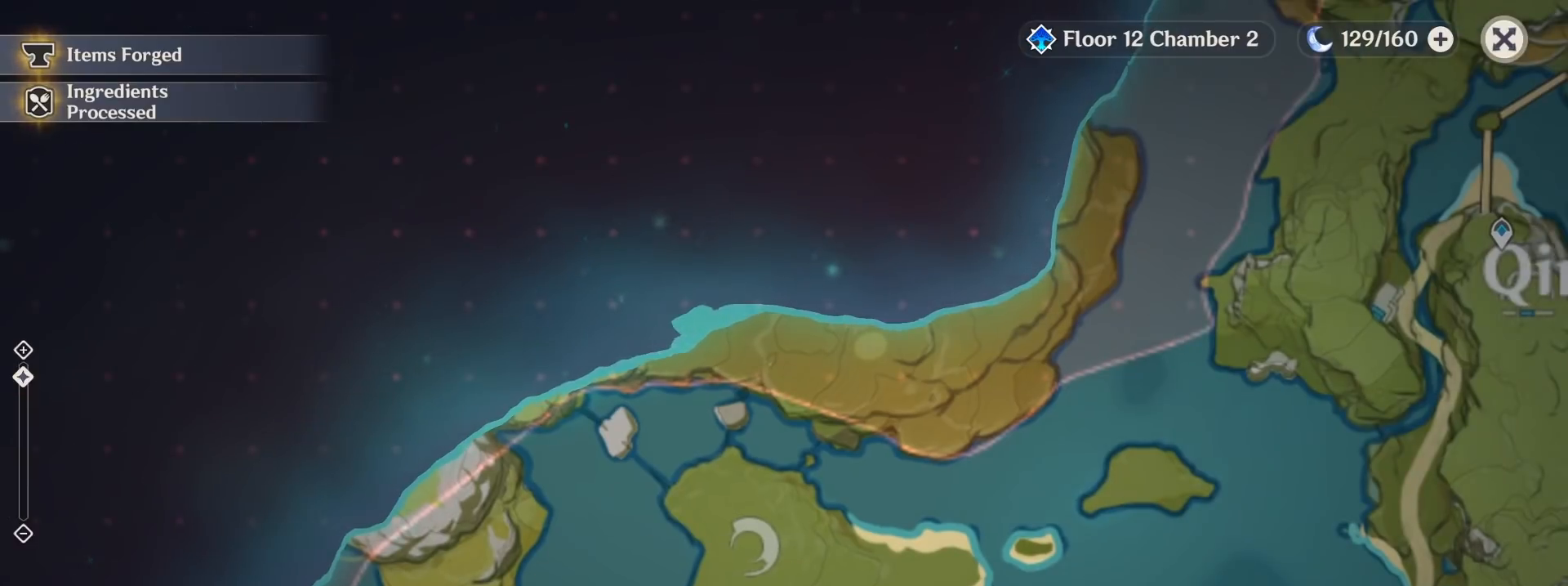
{"keys": [], "mouse": [], "events": [[33, "mouse_left", "down"], [100, "mouse_left", "up"]]}
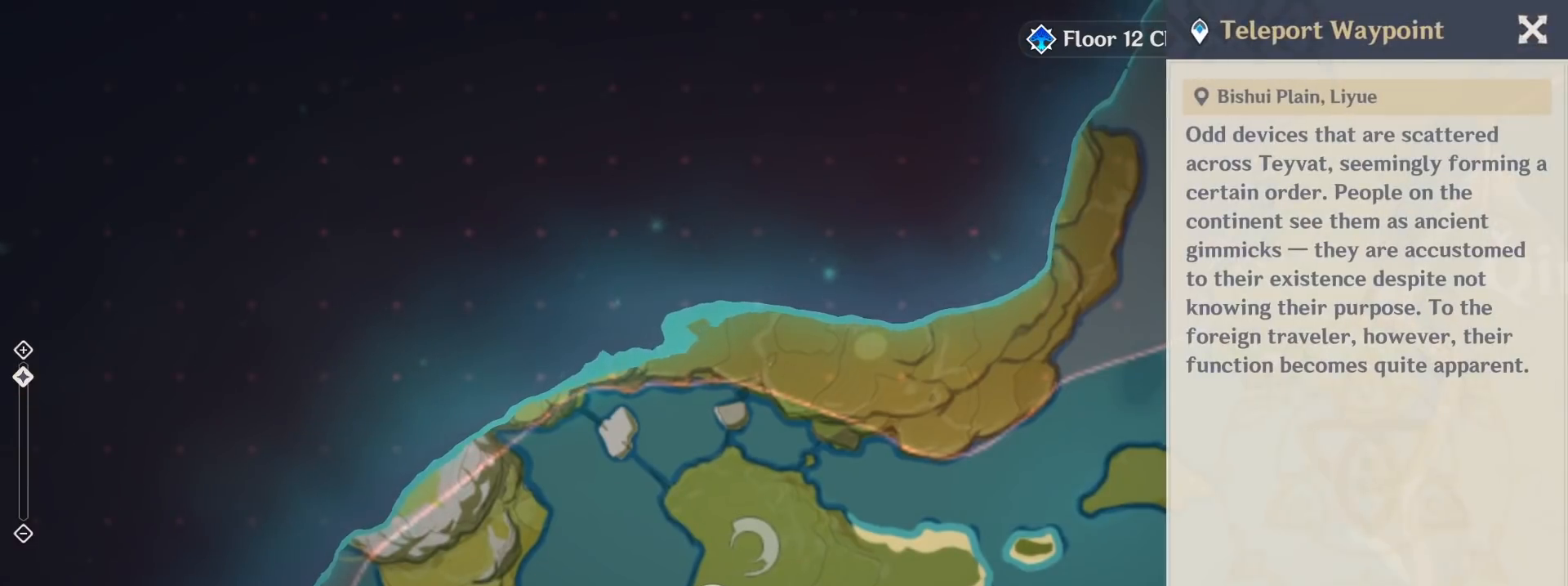
{"keys": [], "mouse": [], "events": [[133, "mouse_left", "down"], [200, "mouse_left", "up"]]}
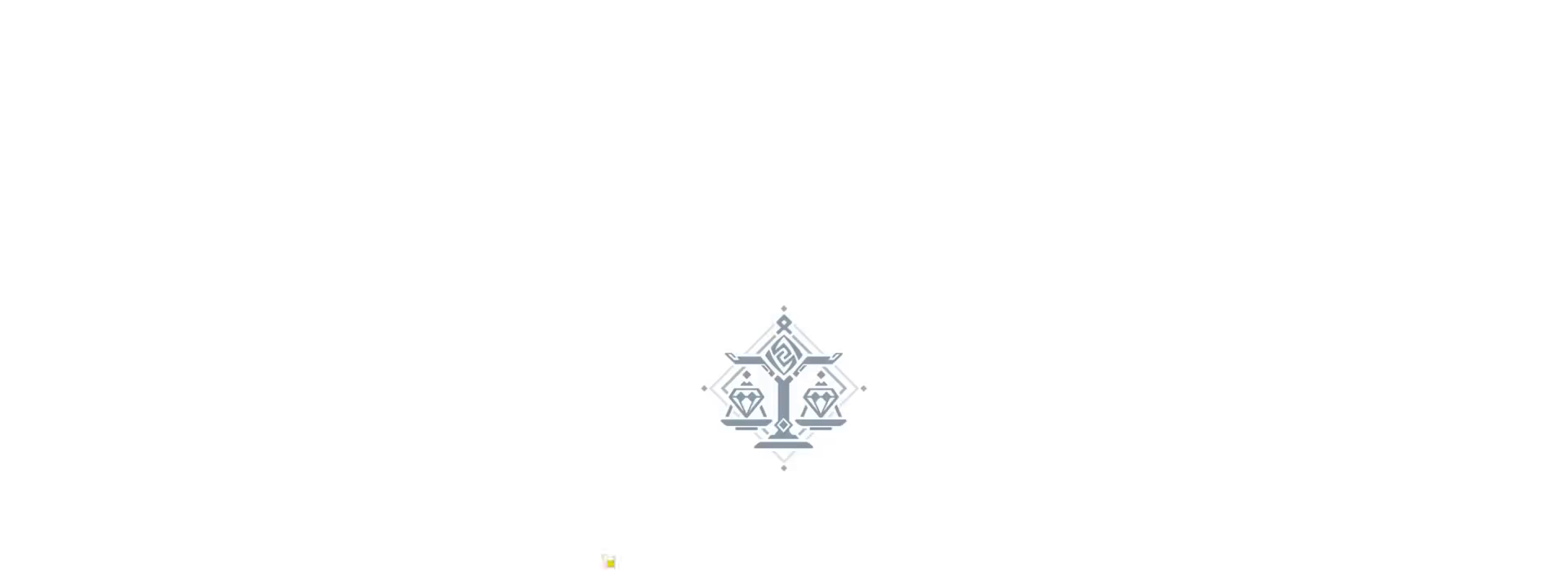
{"keys": [], "mouse": [], "events": []}
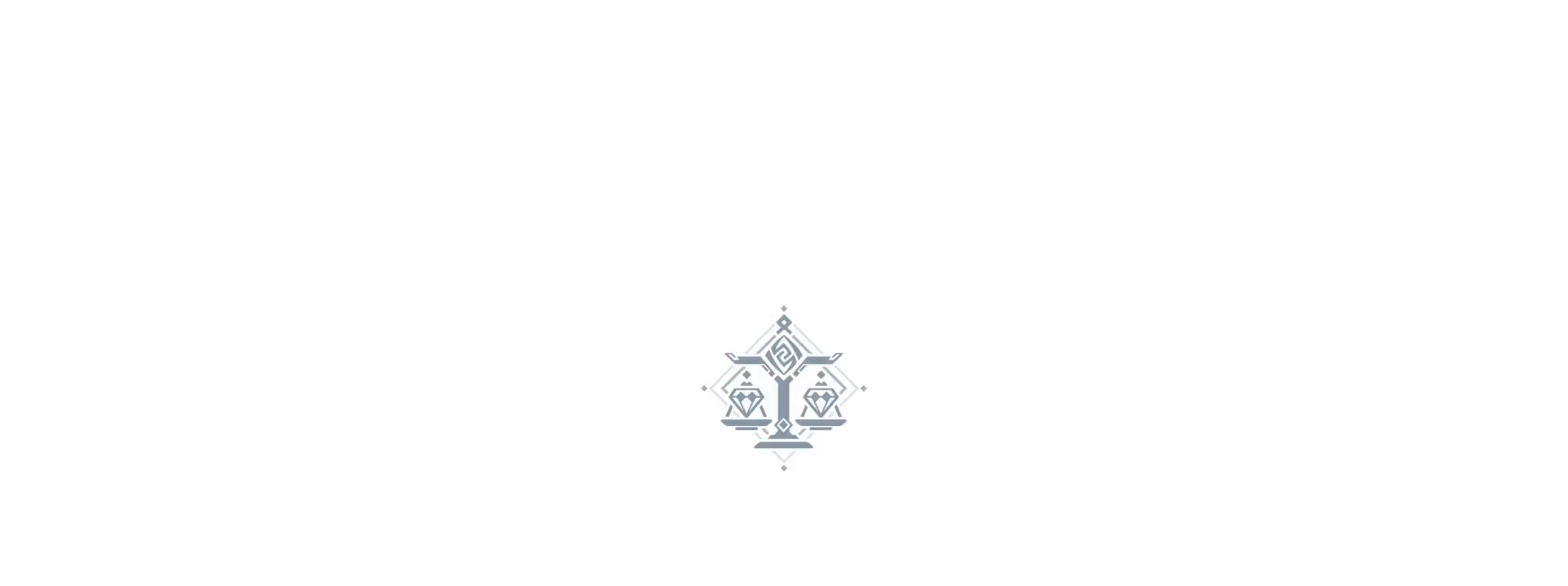
{"keys": [], "mouse": [], "events": []}
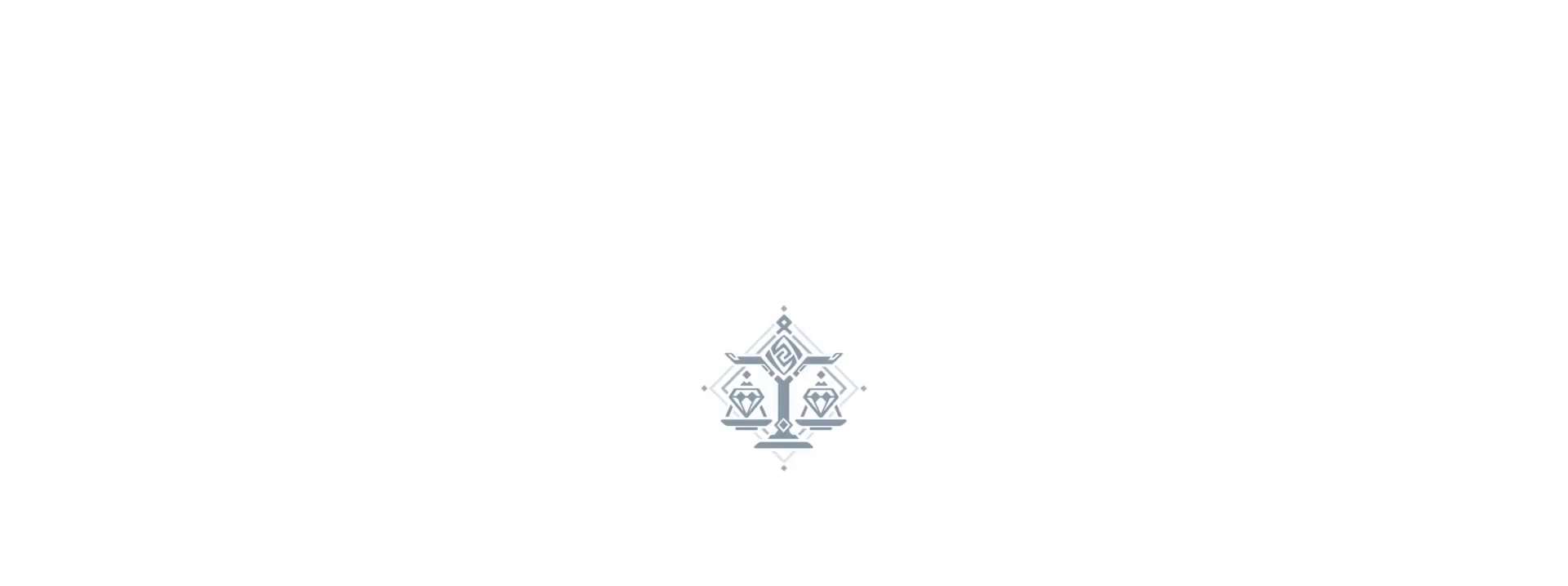
{"keys": [], "mouse": [], "events": []}
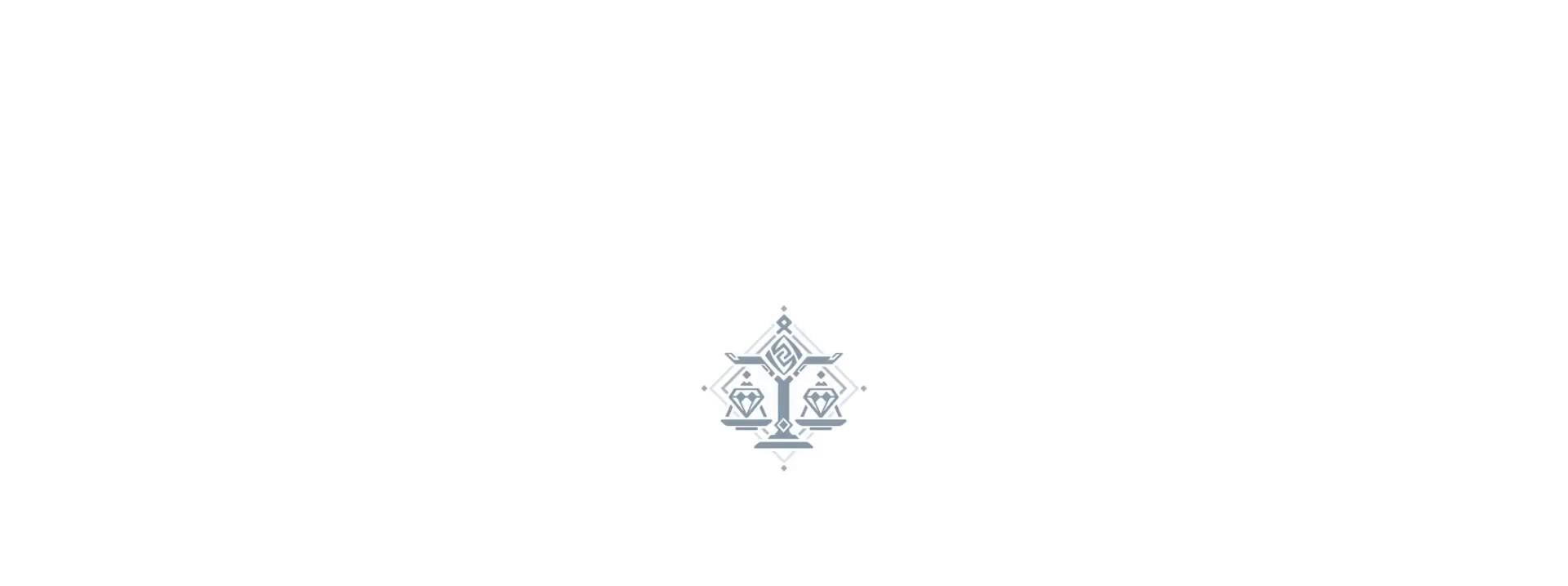
{"keys": [], "mouse": [], "events": []}
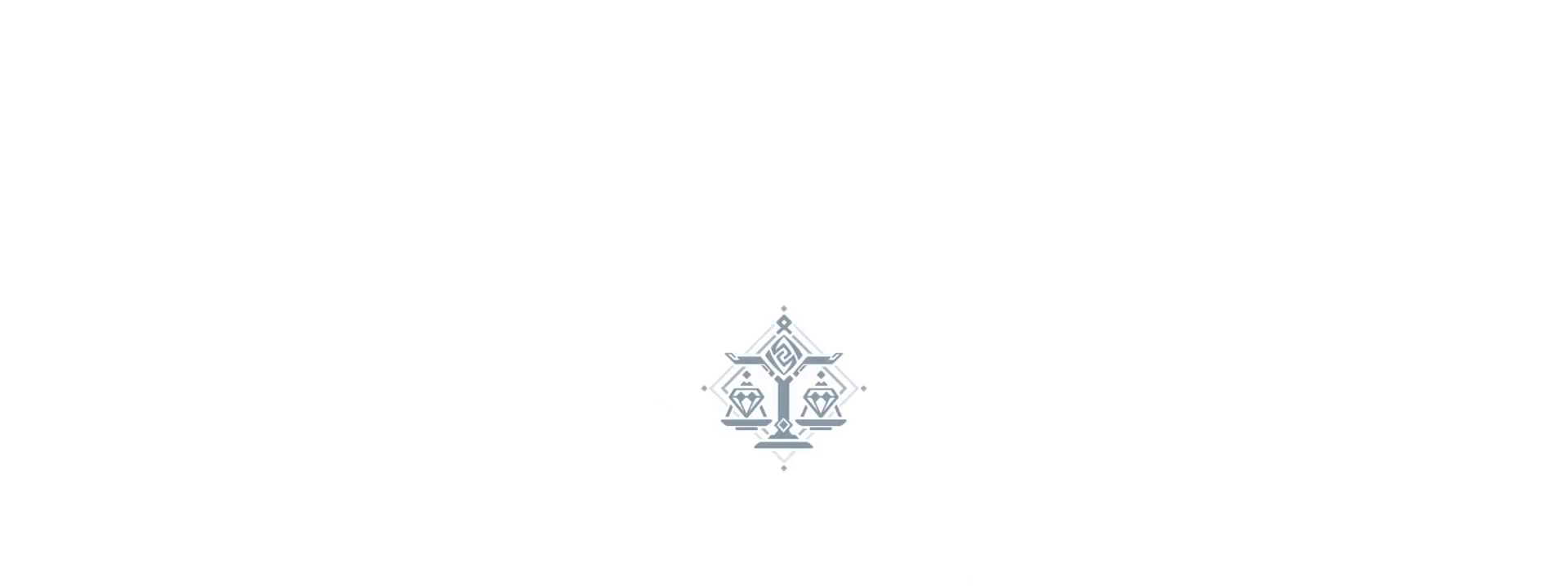
{"keys": [], "mouse": [], "events": []}
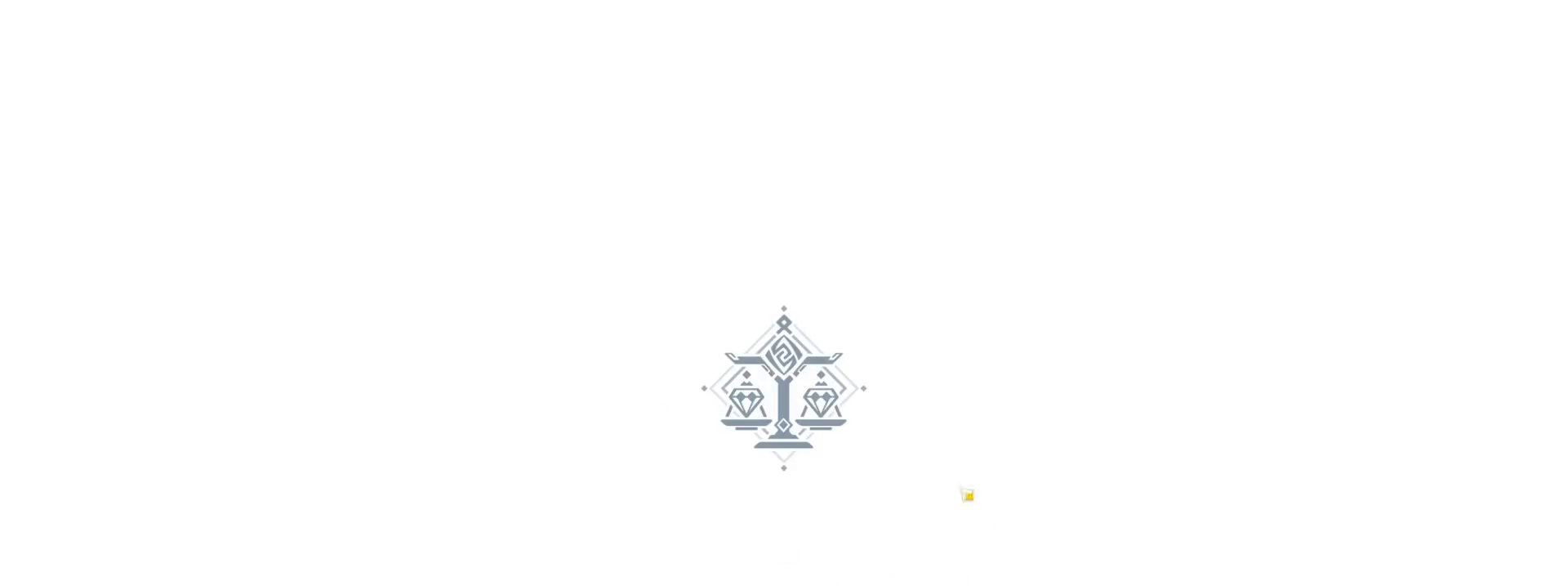
{"keys": [], "mouse": [], "events": []}
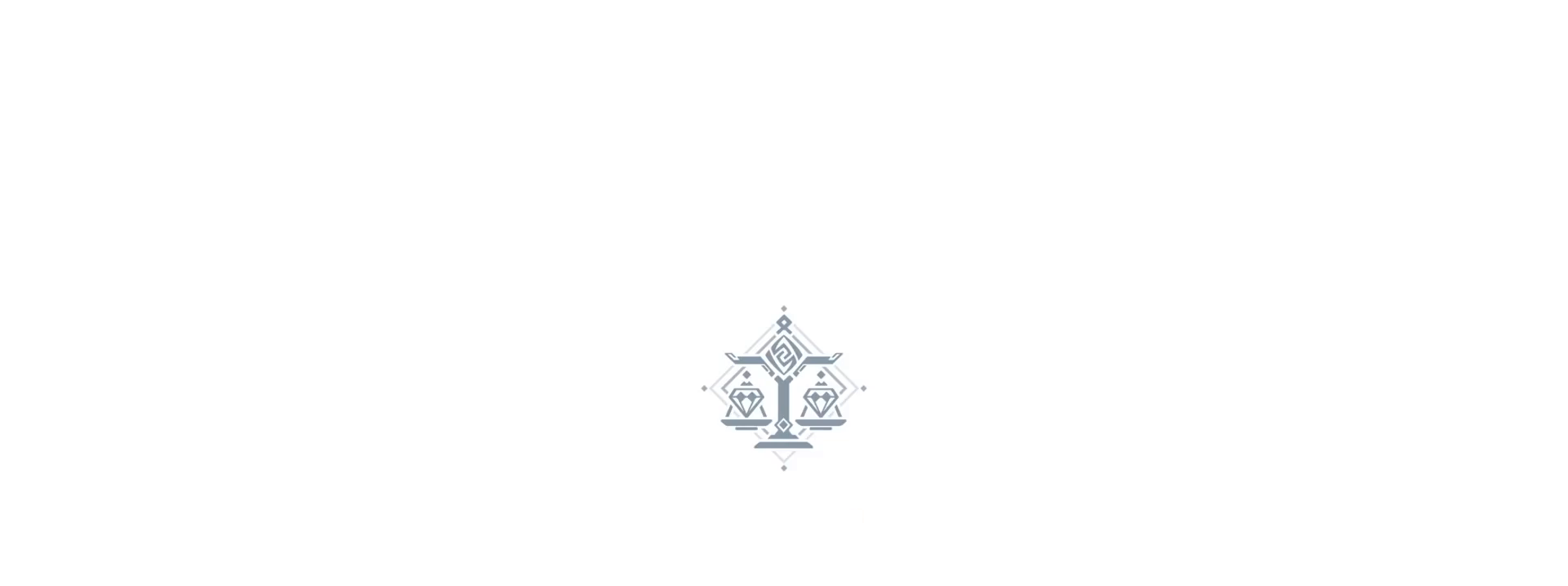
{"keys": [], "mouse": [], "events": []}
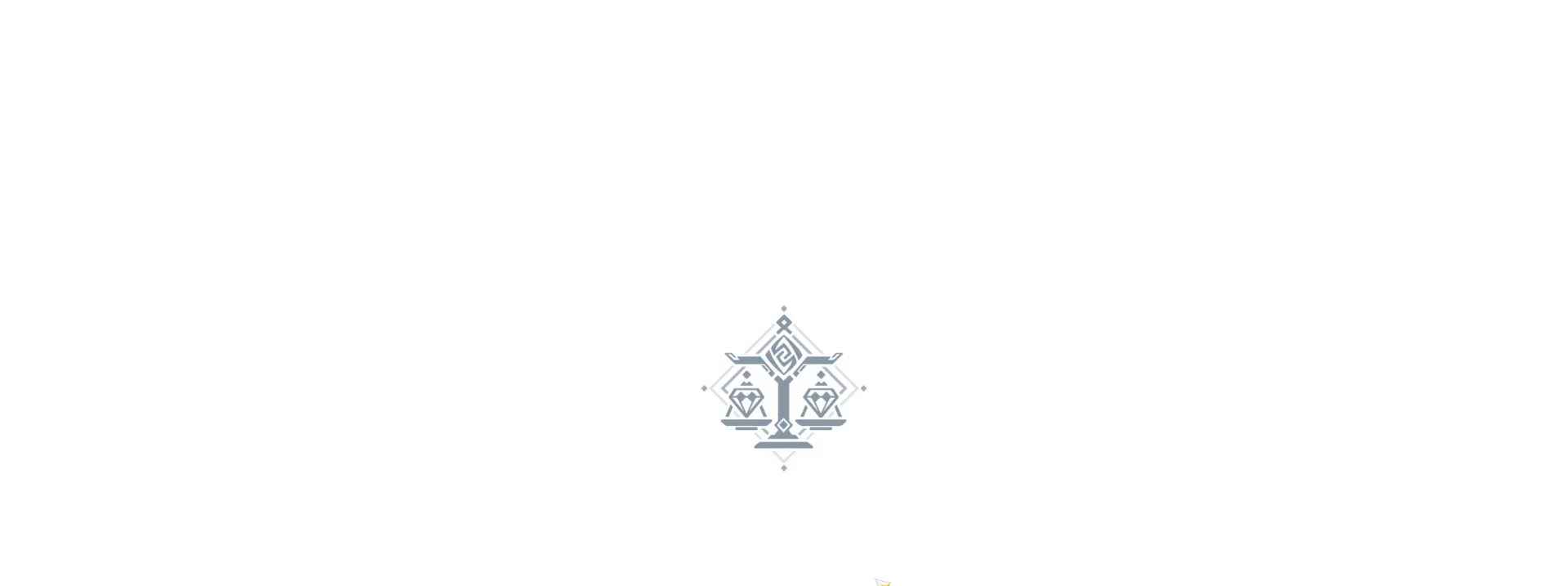
{"keys": [], "mouse": [], "events": []}
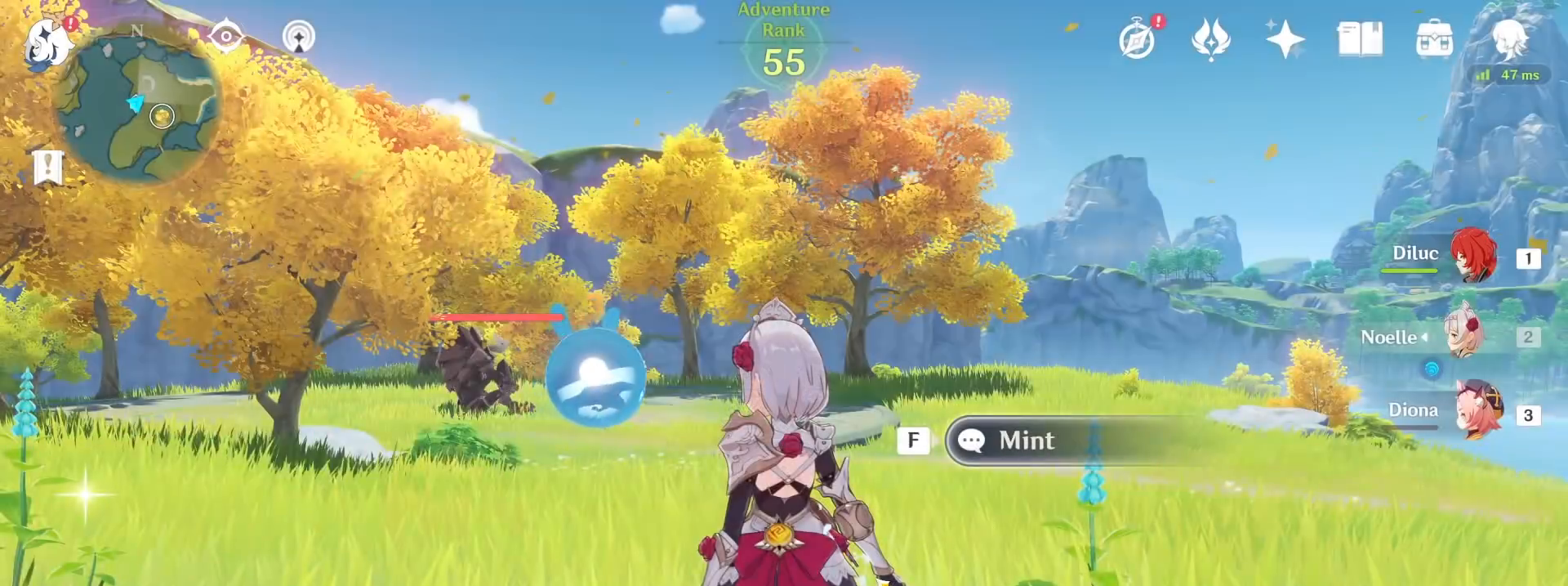
{"keys": ["w"], "mouse": [], "events": [[433, "w", "down"]]}
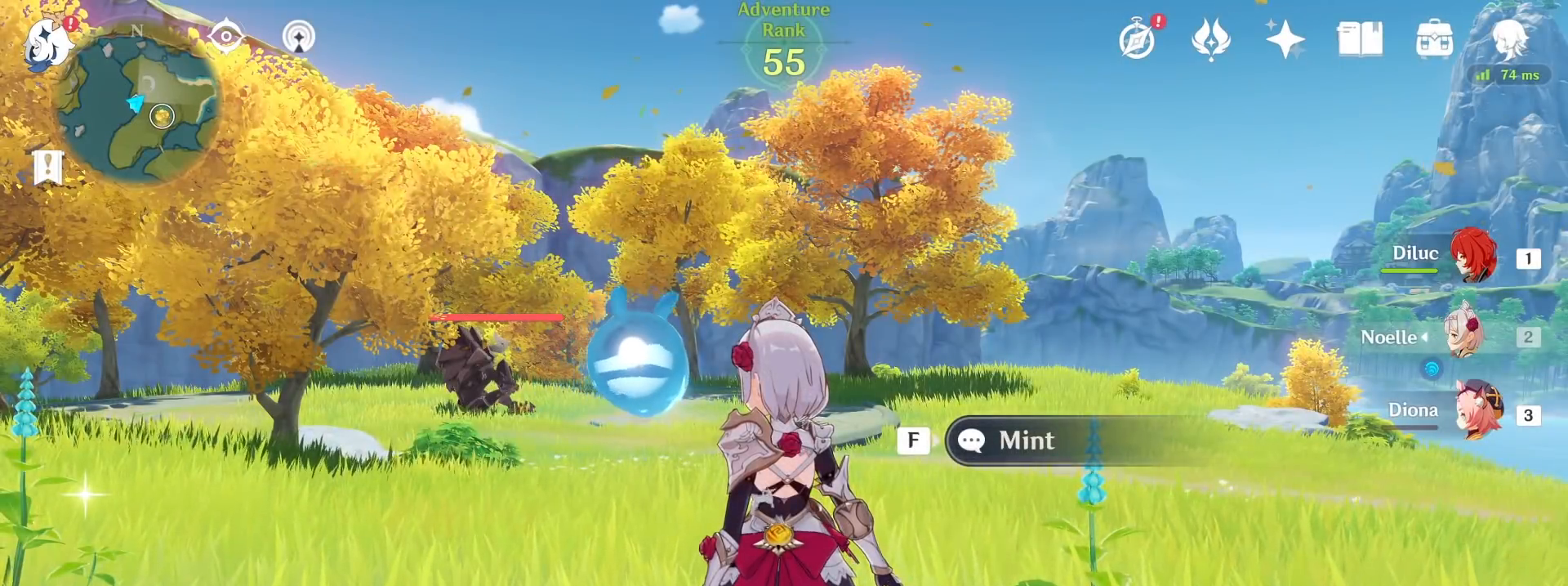
{"keys": ["w"], "mouse": [], "events": []}
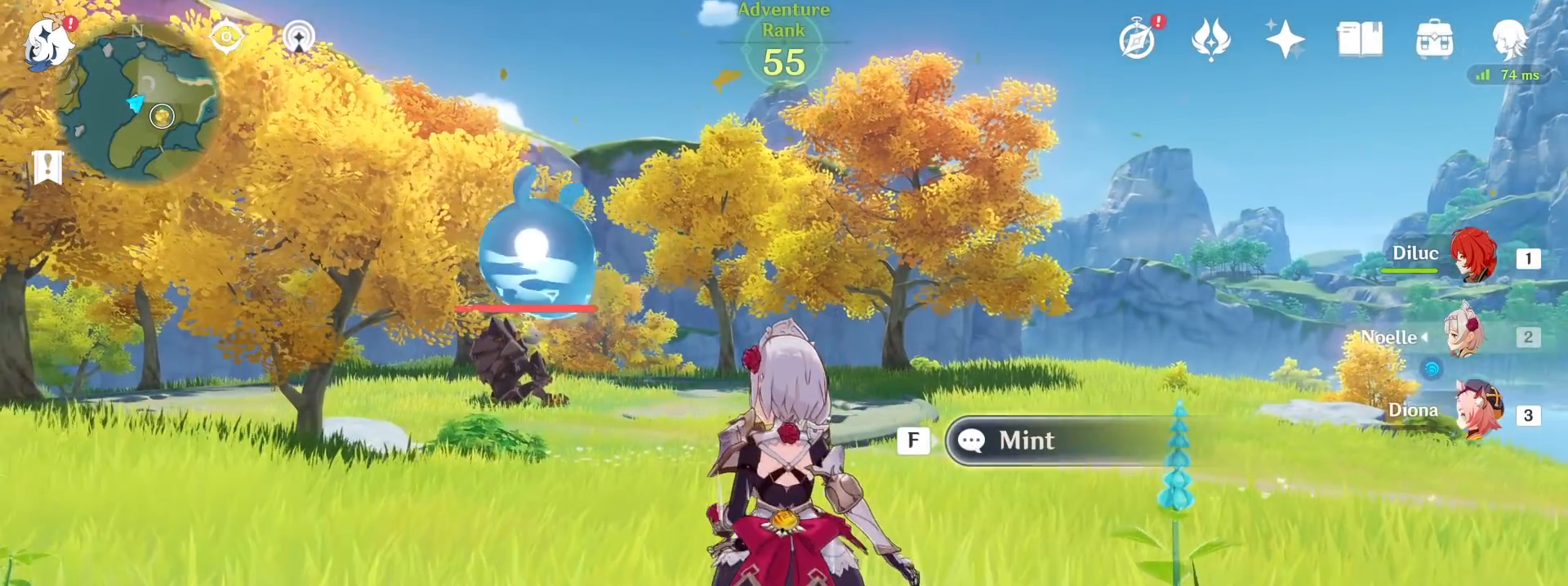
{"keys": ["alt", "w"], "mouse": [], "events": [[333, "d", "down"], [400, "d", "up"], [500, "alt", "down"]]}